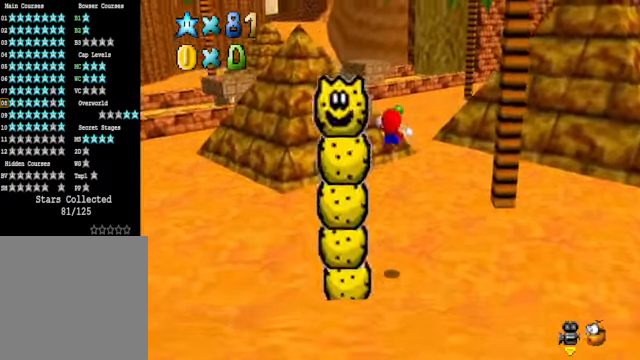
Gameplay with a controller (Xbox layout); each line is a JSON object with the inputs held at the frame after it. "events" lists button and stick changes between this image and that frame as [ms after this image, input, new state], when the widget could be followed in between.
{"buttons": [], "left_stick": "up-right", "right_stick": "center", "events": [[134, "left_stick", "up-right"]]}
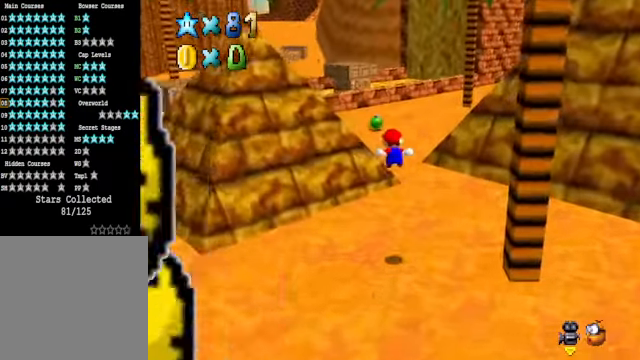
{"buttons": [], "left_stick": "up", "right_stick": "center", "events": [[201, "L2", "down"], [267, "A", "down"], [401, "A", "up"], [401, "L2", "up"], [434, "left_stick", "up"]]}
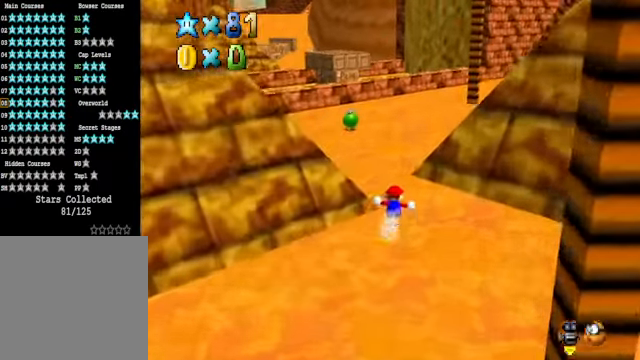
{"buttons": [], "left_stick": "up", "right_stick": "center", "events": [[401, "X", "down"], [501, "X", "up"]]}
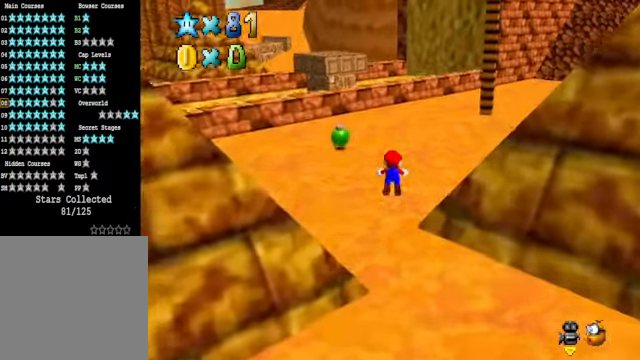
{"buttons": [], "left_stick": "up", "right_stick": "down-right", "events": [[301, "A", "down"], [367, "A", "up"], [501, "right_stick", "down-right"]]}
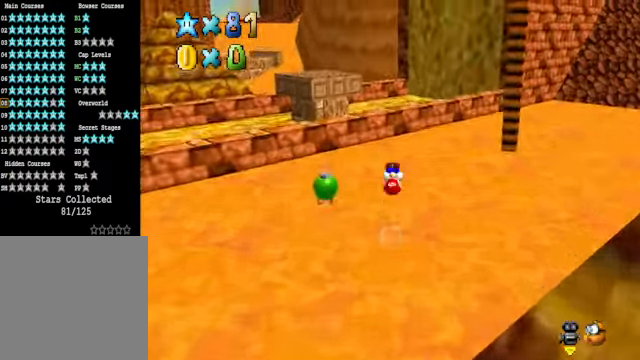
{"buttons": ["A"], "left_stick": "up-left", "right_stick": "center", "events": [[67, "left_stick", "up-left"], [133, "right_stick", "center"], [434, "A", "down"]]}
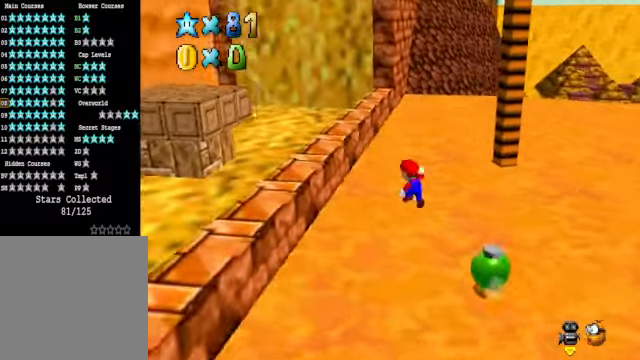
{"buttons": ["A"], "left_stick": "left", "right_stick": "center", "events": [[67, "A", "up"], [67, "left_stick", "center"], [167, "left_stick", "left"], [435, "A", "down"]]}
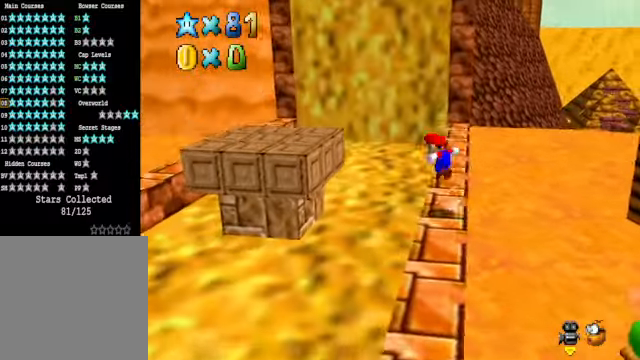
{"buttons": ["X"], "left_stick": "left", "right_stick": "center", "events": [[167, "A", "up"], [468, "X", "down"]]}
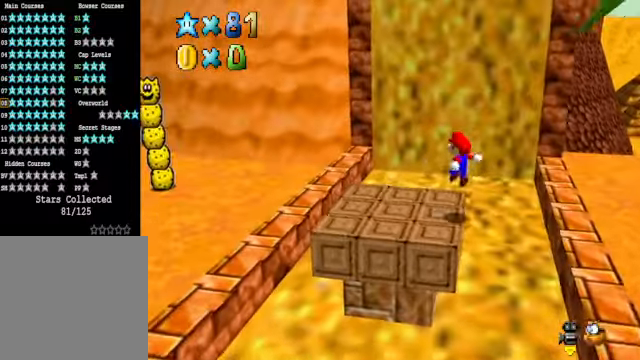
{"buttons": [], "left_stick": "left", "right_stick": "center", "events": [[34, "X", "up"], [167, "A", "down"], [267, "A", "up"]]}
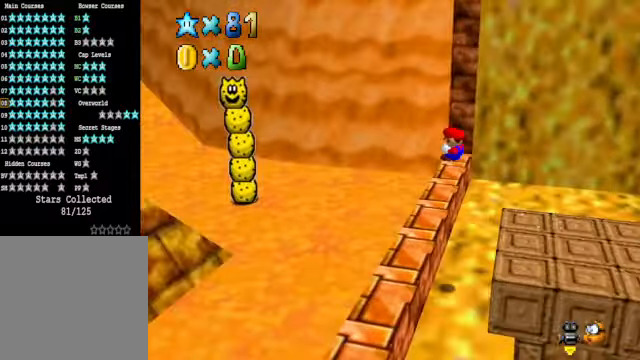
{"buttons": [], "left_stick": "up-left", "right_stick": "center", "events": [[434, "X", "down"], [434, "left_stick", "up-left"], [501, "X", "up"]]}
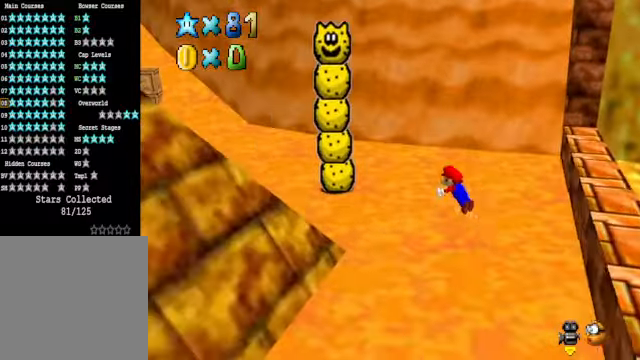
{"buttons": [], "left_stick": "up-left", "right_stick": "center", "events": [[334, "A", "down"], [401, "A", "up"]]}
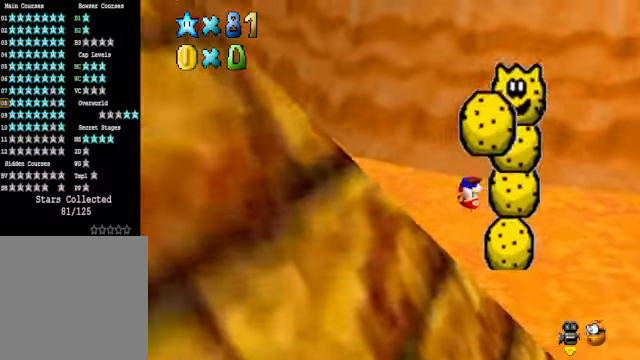
{"buttons": ["A", "X"], "left_stick": "up-left", "right_stick": "center", "events": [[34, "right_stick", "down-left"], [134, "right_stick", "center"], [401, "A", "down"], [401, "X", "down"]]}
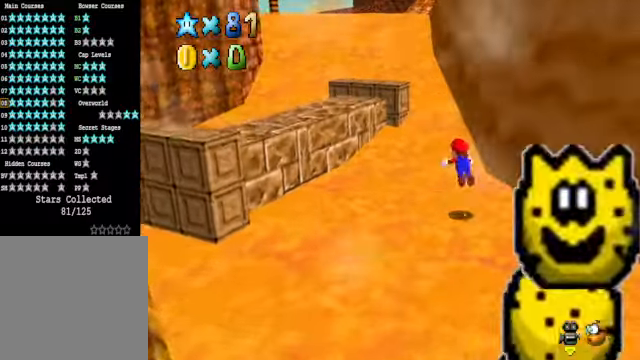
{"buttons": [], "left_stick": "right", "right_stick": "center", "events": [[33, "A", "up"], [33, "X", "up"], [267, "left_stick", "up"], [367, "left_stick", "up-right"], [501, "left_stick", "right"]]}
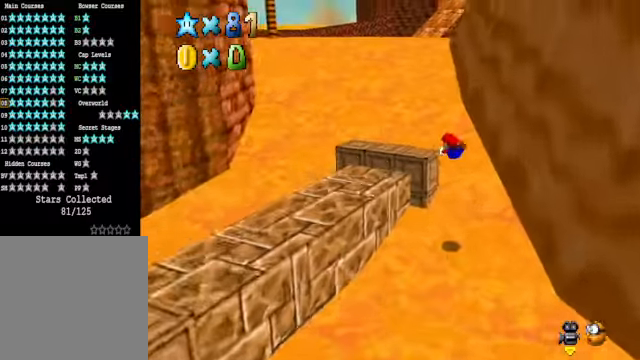
{"buttons": [], "left_stick": "up", "right_stick": "center", "events": [[300, "A", "down"], [300, "left_stick", "up-right"], [434, "A", "up"], [434, "left_stick", "up"]]}
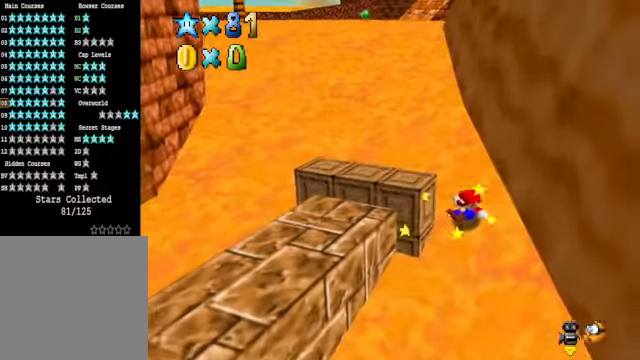
{"buttons": [], "left_stick": "up", "right_stick": "center", "events": [[267, "left_stick", "center"], [501, "left_stick", "up"]]}
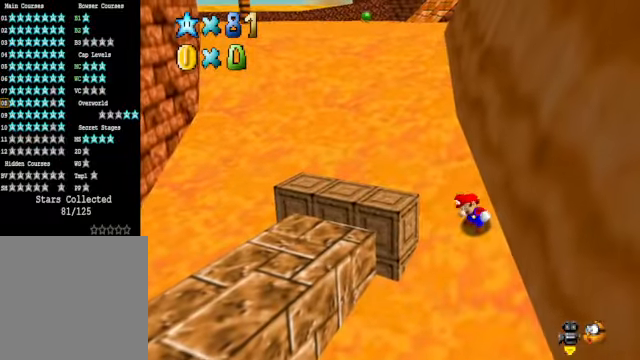
{"buttons": ["A", "X"], "left_stick": "up", "right_stick": "center", "events": [[501, "A", "down"], [501, "X", "down"]]}
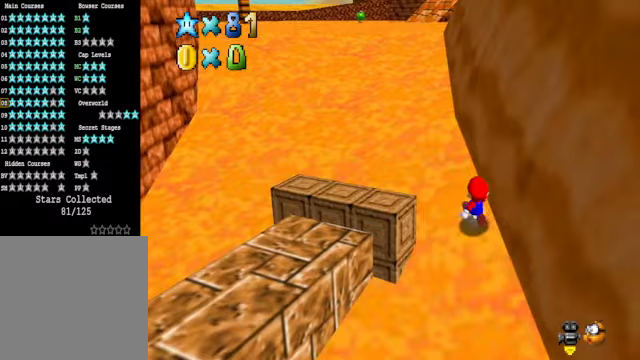
{"buttons": ["A"], "left_stick": "up", "right_stick": "center", "events": [[100, "A", "up"], [100, "X", "up"], [367, "A", "down"]]}
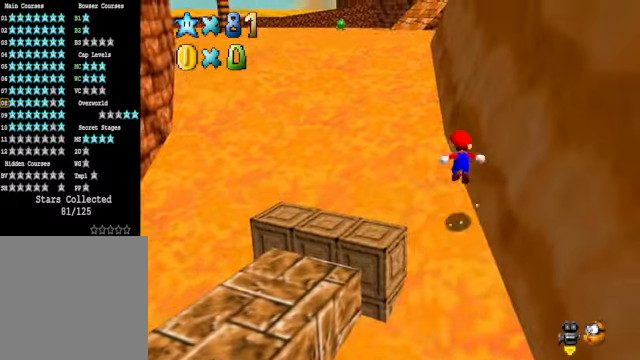
{"buttons": [], "left_stick": "up", "right_stick": "center", "events": [[334, "A", "up"]]}
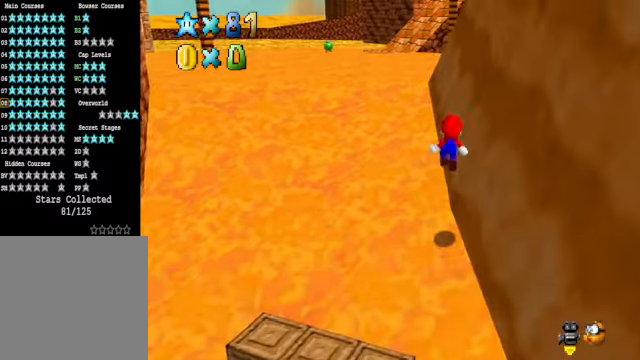
{"buttons": [], "left_stick": "up", "right_stick": "center", "events": [[67, "X", "down"], [134, "X", "up"], [267, "A", "down"], [367, "A", "up"]]}
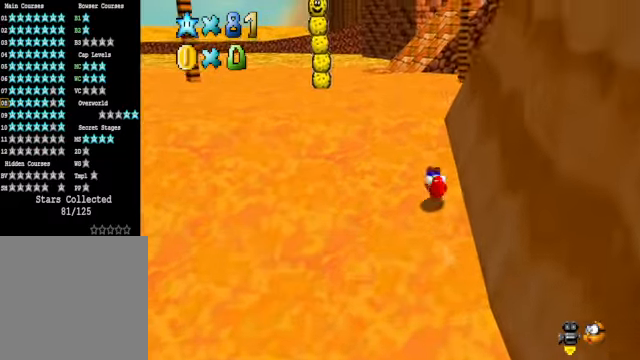
{"buttons": [], "left_stick": "up", "right_stick": "center", "events": [[200, "A", "down"], [200, "X", "down"], [300, "A", "up"], [334, "X", "up"]]}
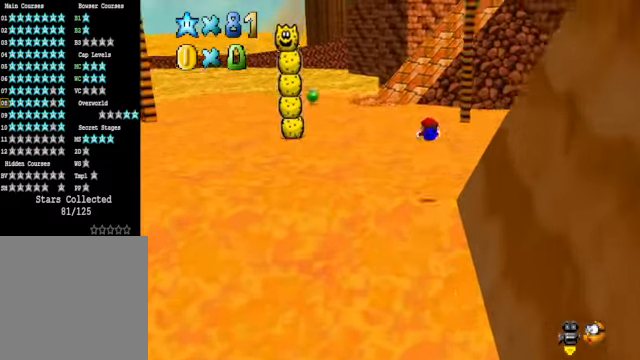
{"buttons": [], "left_stick": "up", "right_stick": "center", "events": []}
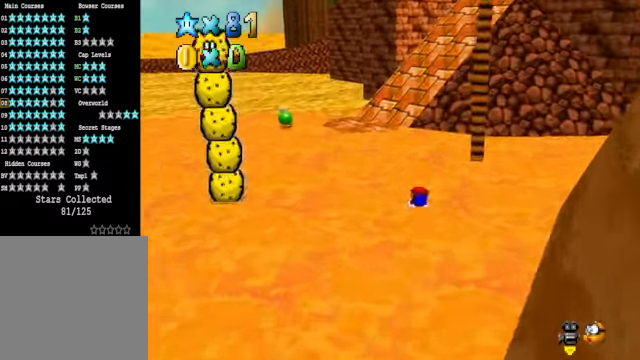
{"buttons": [], "left_stick": "up", "right_stick": "center", "events": [[33, "A", "down"], [100, "A", "up"]]}
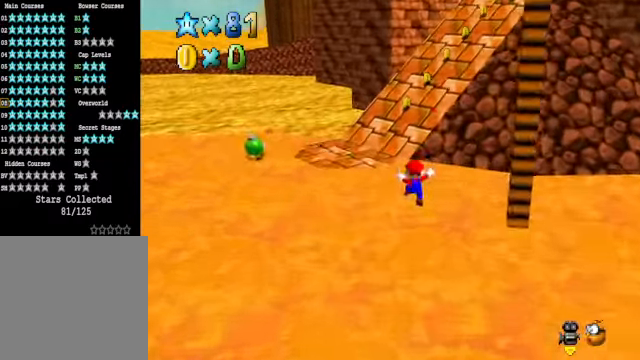
{"buttons": [], "left_stick": "up", "right_stick": "right", "events": [[133, "A", "down"], [133, "X", "down"], [267, "A", "up"], [267, "X", "up"], [467, "right_stick", "right"]]}
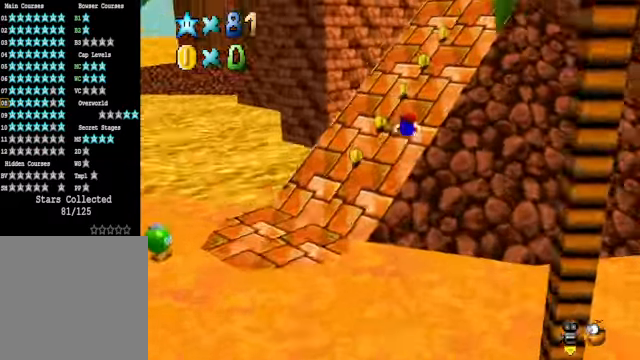
{"buttons": [], "left_stick": "up", "right_stick": "center", "events": [[100, "right_stick", "center"], [267, "A", "down"], [367, "A", "up"]]}
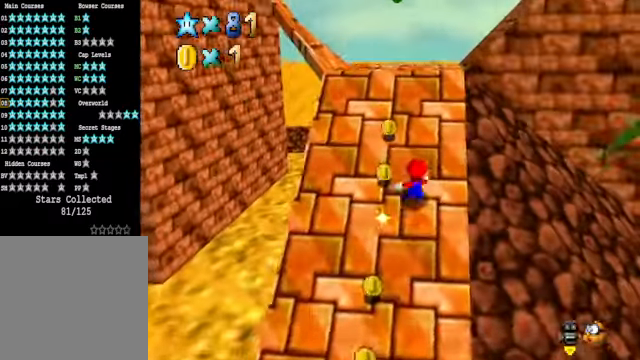
{"buttons": [], "left_stick": "up-left", "right_stick": "center", "events": [[133, "left_stick", "up-left"], [133, "right_stick", "down-right"], [267, "right_stick", "center"]]}
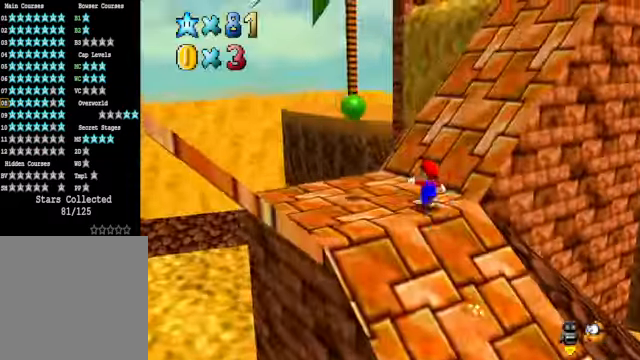
{"buttons": [], "left_stick": "up", "right_stick": "center", "events": [[33, "left_stick", "up"], [133, "right_stick", "down-right"], [234, "right_stick", "center"]]}
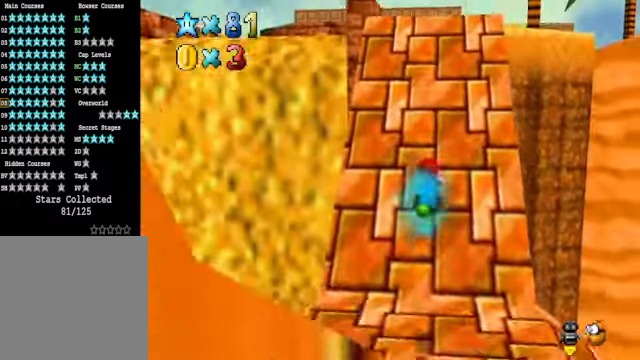
{"buttons": [], "left_stick": "up", "right_stick": "center", "events": []}
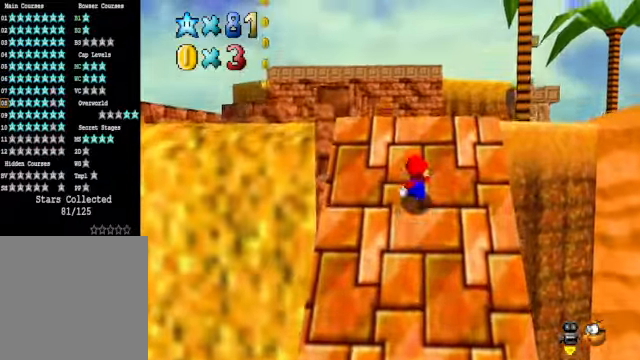
{"buttons": [], "left_stick": "up", "right_stick": "center", "events": []}
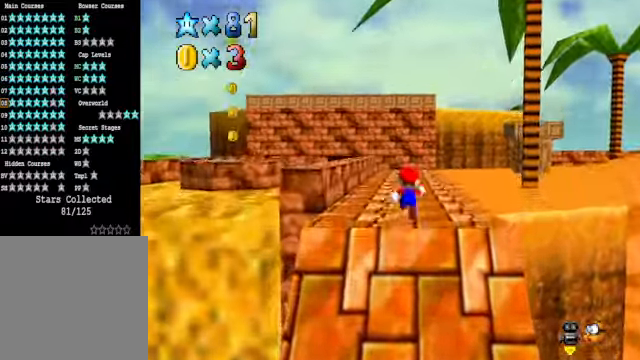
{"buttons": [], "left_stick": "up", "right_stick": "center", "events": [[33, "right_stick", "down-right"], [200, "right_stick", "center"]]}
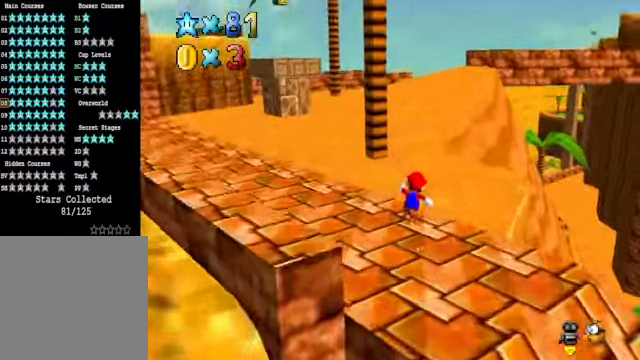
{"buttons": ["A"], "left_stick": "up", "right_stick": "center", "events": [[134, "X", "down"], [234, "X", "up"], [501, "A", "down"]]}
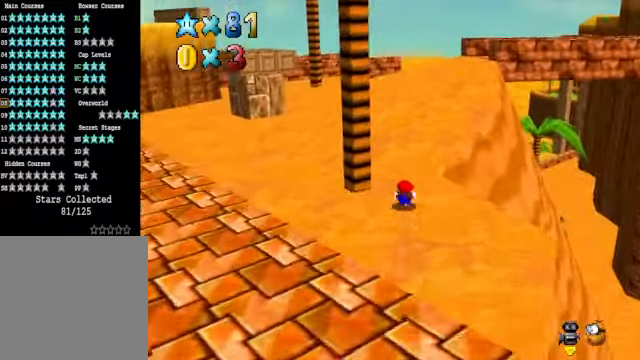
{"buttons": [], "left_stick": "up-left", "right_stick": "center", "events": [[100, "A", "up"], [267, "right_stick", "down-right"], [401, "left_stick", "up-left"], [434, "right_stick", "center"]]}
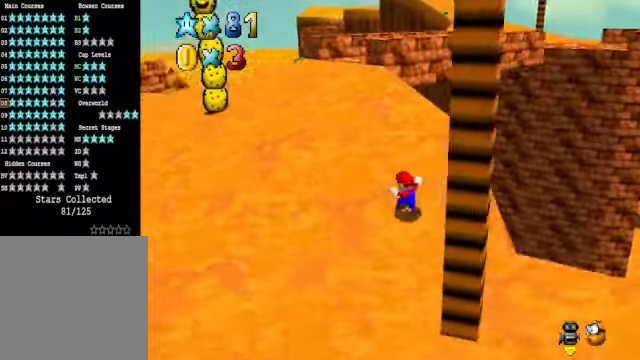
{"buttons": [], "left_stick": "up-left", "right_stick": "center", "events": [[401, "X", "down"], [501, "X", "up"]]}